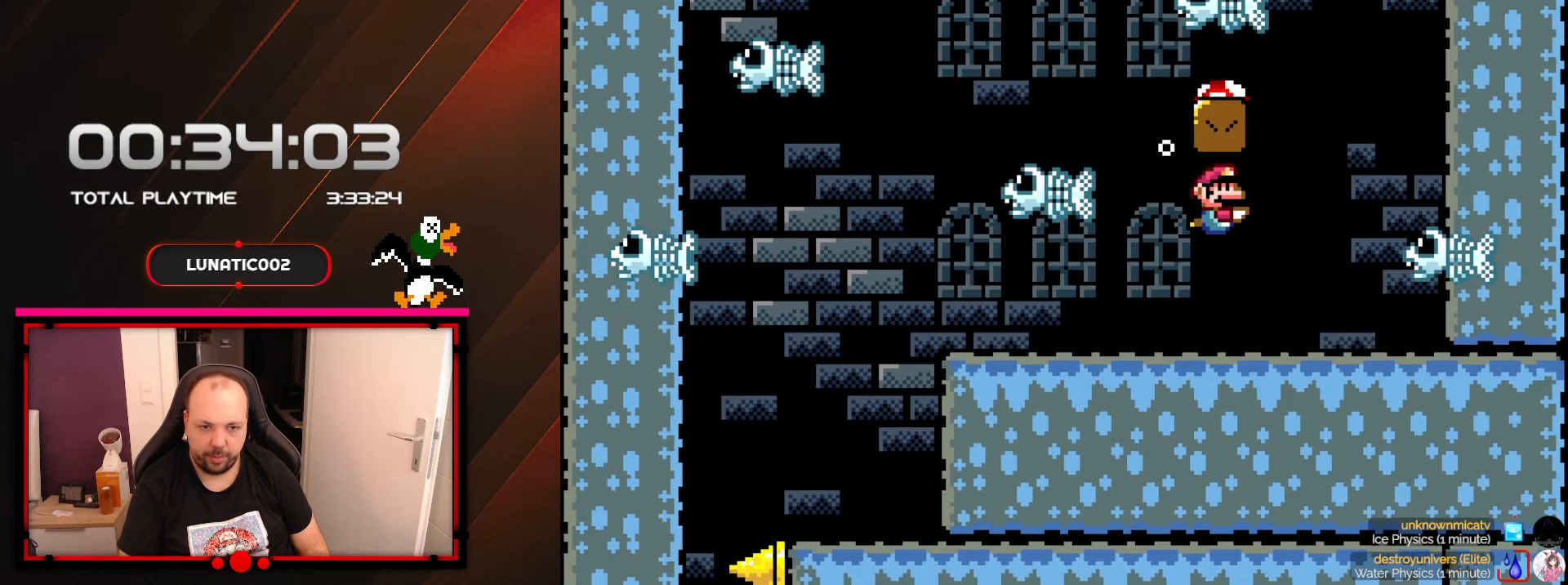
Gameplay with a controller (Nintendo layout); each line is a JSON object with the inputs held at the frame after it. "events" lists button and stick changes between this image and that frame as [ms after this image, input, new state], when the widget could be followed in between. Not read: L3 R3.
{"buttons": ["Y", "DPAD_DOWN"]}
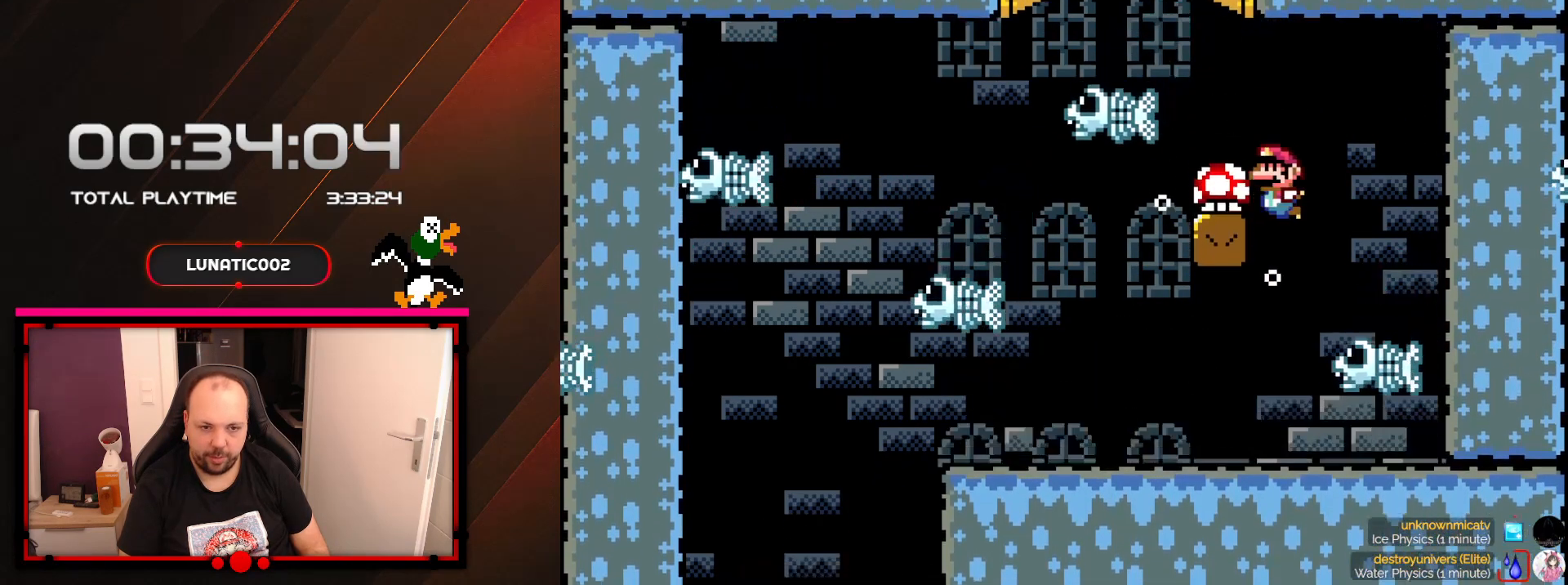
{"buttons": ["Y"], "events": [[383, "DPAD_DOWN", "up"]]}
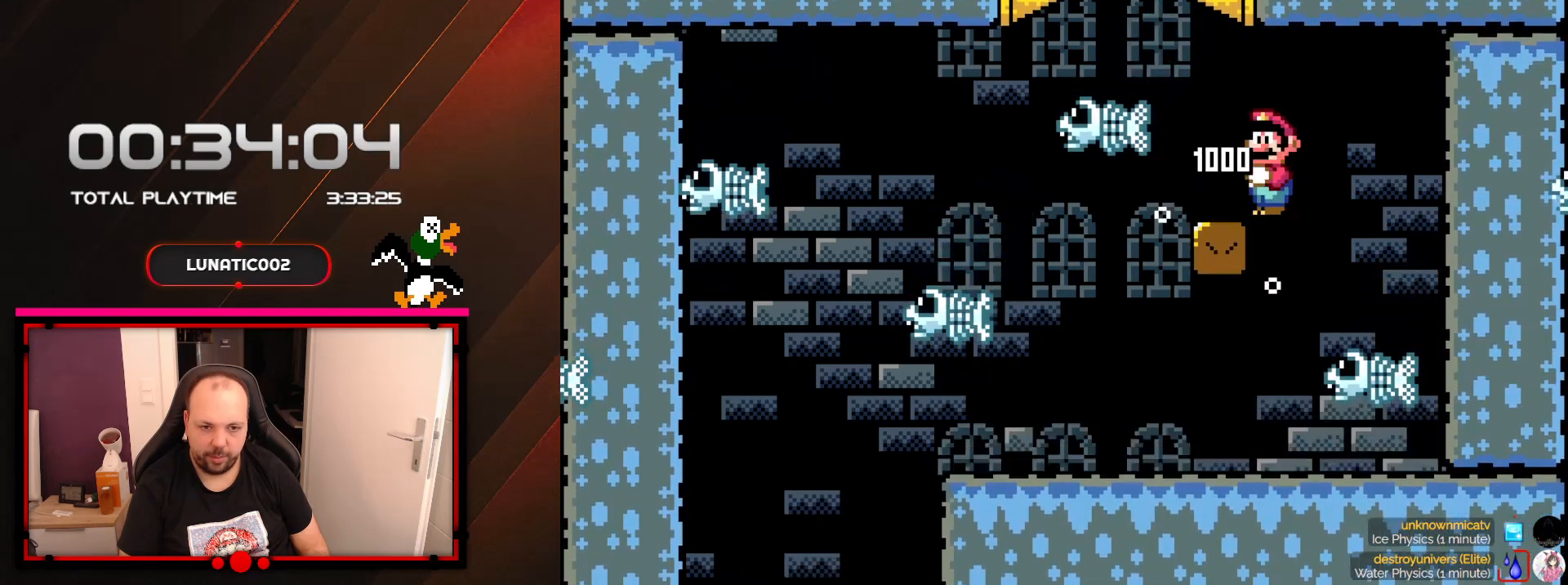
{"buttons": ["Y", "DPAD_LEFT"], "events": [[67, "DPAD_LEFT", "down"]]}
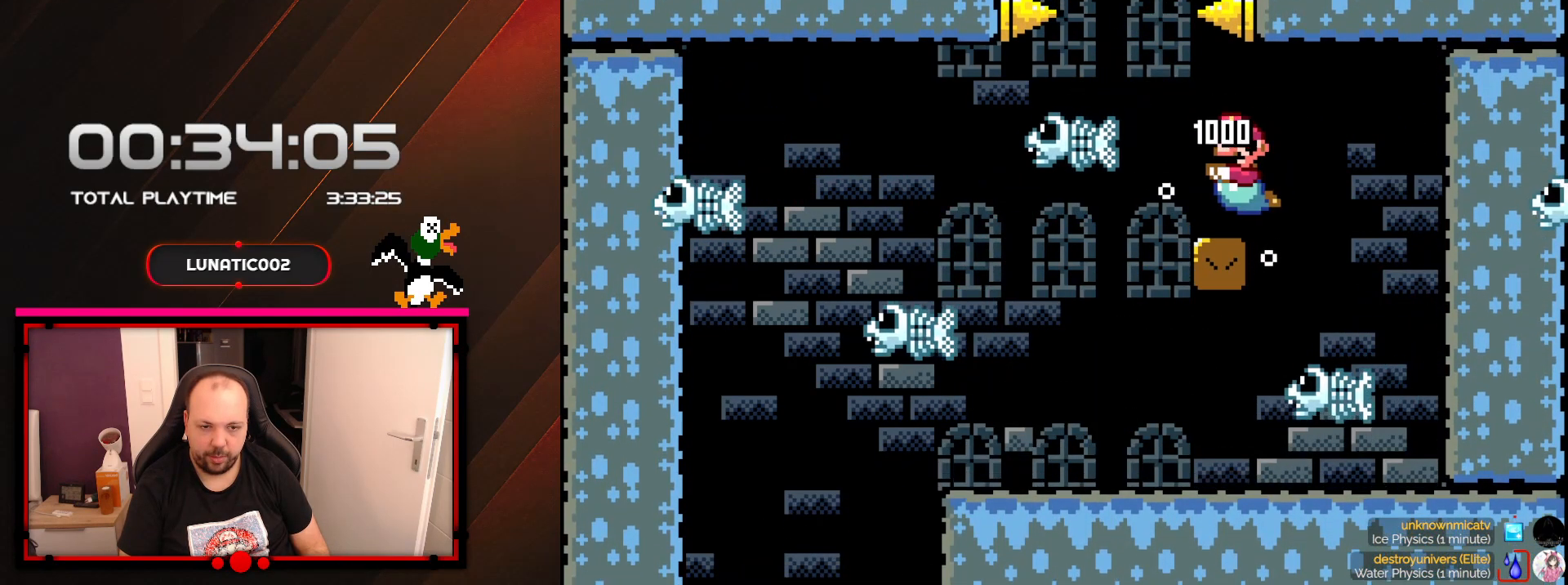
{"buttons": ["Y", "DPAD_RIGHT"], "events": [[233, "DPAD_LEFT", "up"], [417, "DPAD_RIGHT", "down"]]}
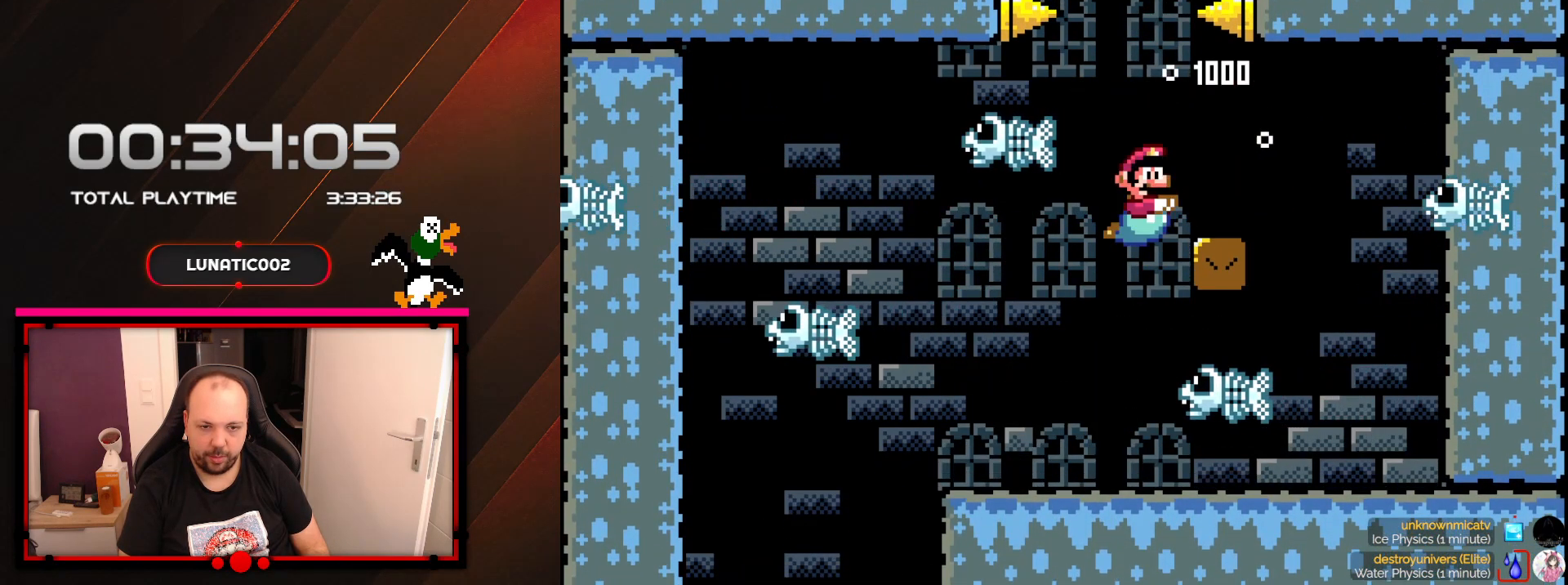
{"buttons": ["Y"], "events": [[33, "B", "down"], [33, "DPAD_RIGHT", "up"], [167, "B", "up"], [283, "DPAD_LEFT", "down"], [383, "DPAD_LEFT", "up"]]}
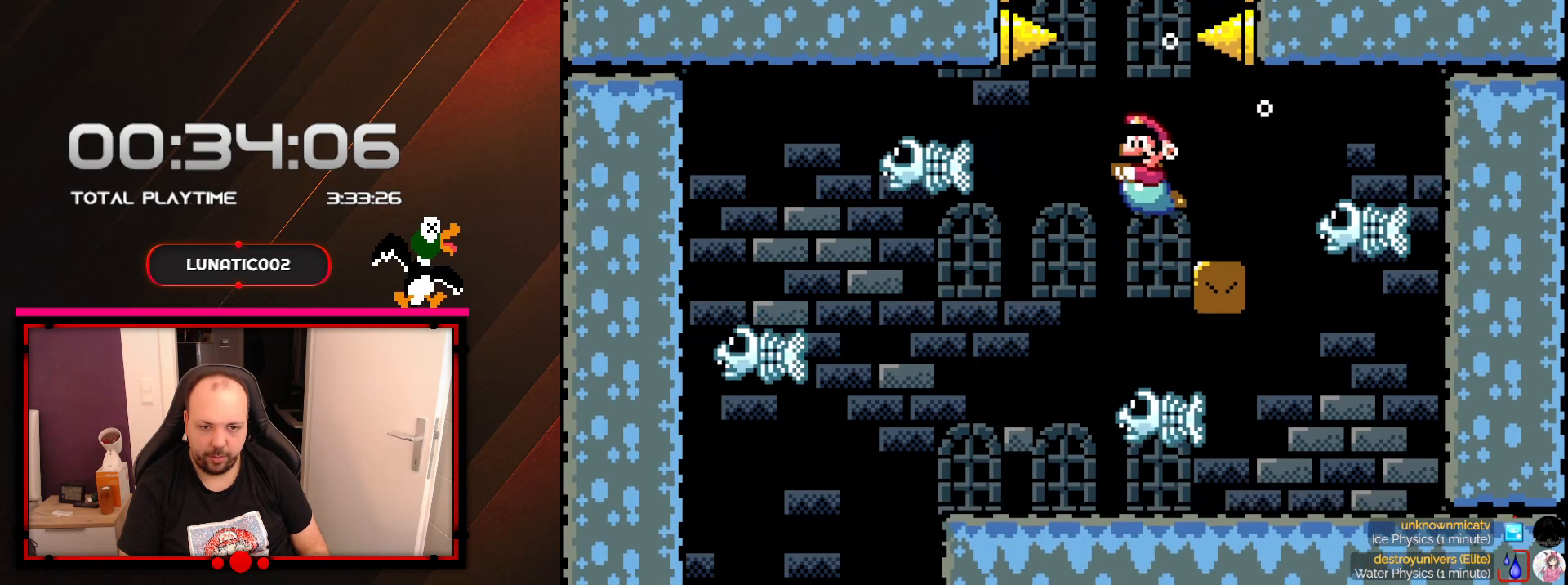
{"buttons": ["Y", "DPAD_DOWN"], "events": [[17, "B", "down"], [100, "B", "up"], [417, "DPAD_DOWN", "down"]]}
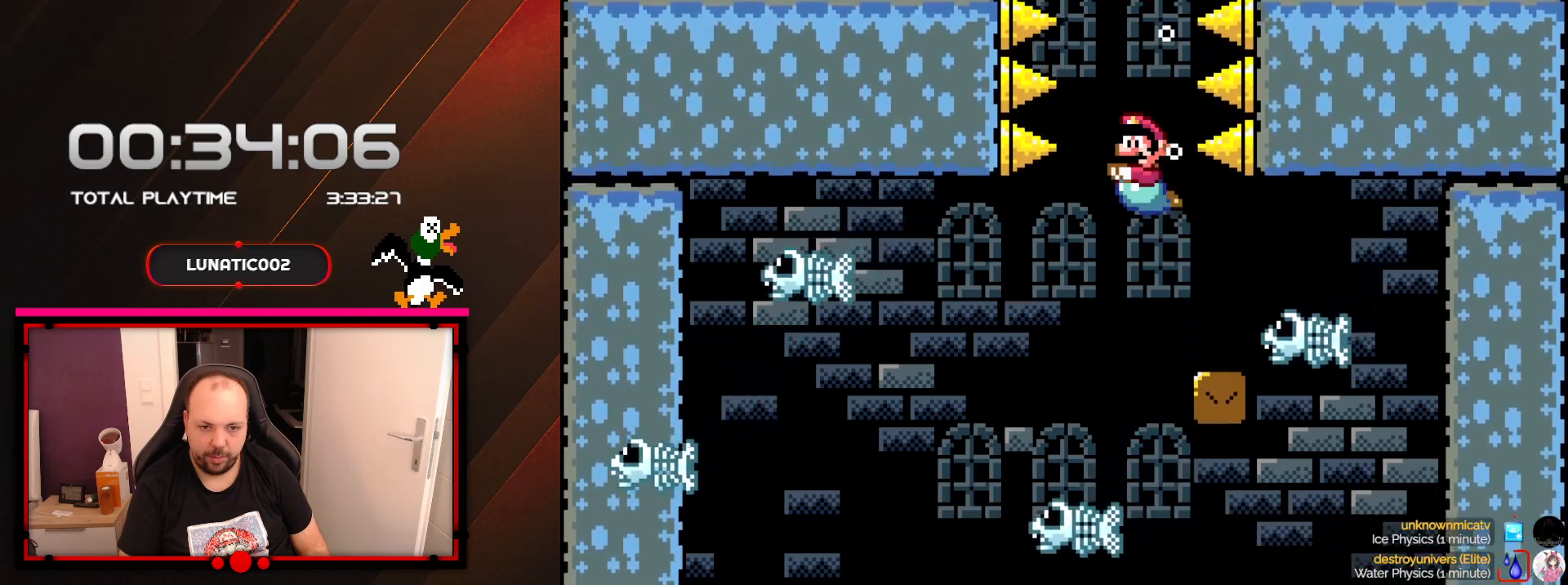
{"buttons": ["Y", "DPAD_DOWN"], "events": [[167, "B", "down"], [250, "B", "up"]]}
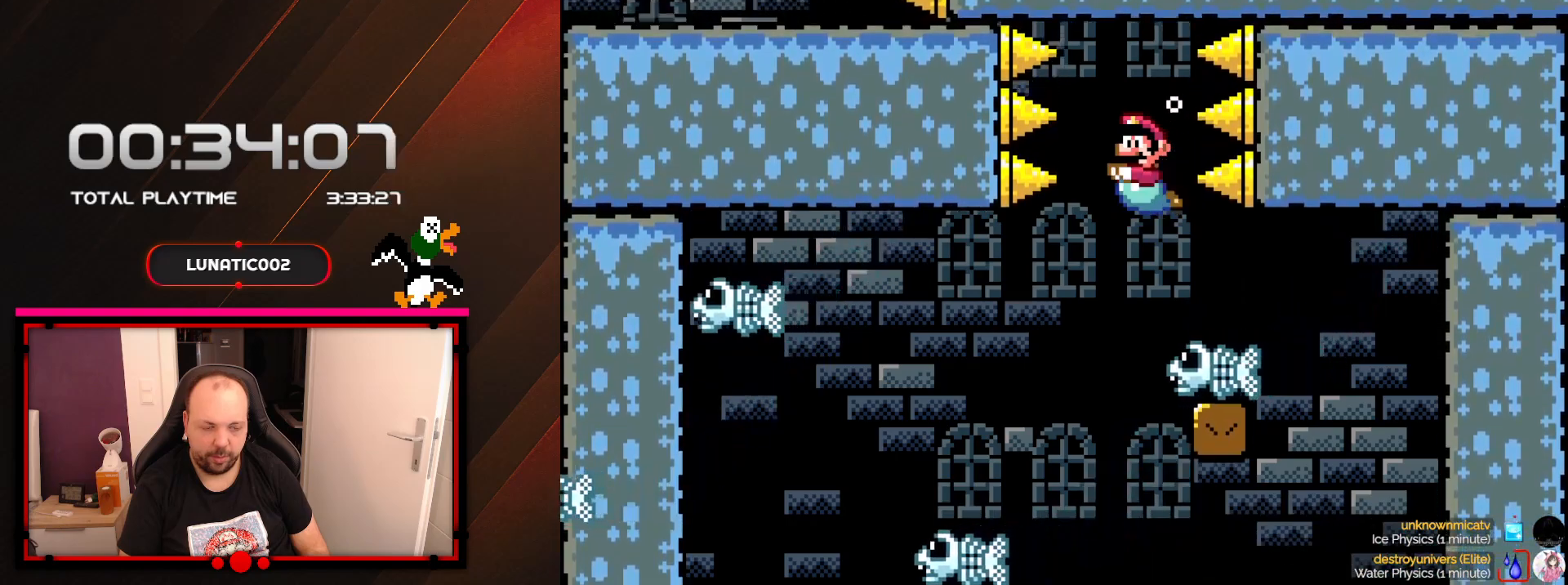
{"buttons": ["B", "Y", "DPAD_DOWN"], "events": [[450, "B", "down"]]}
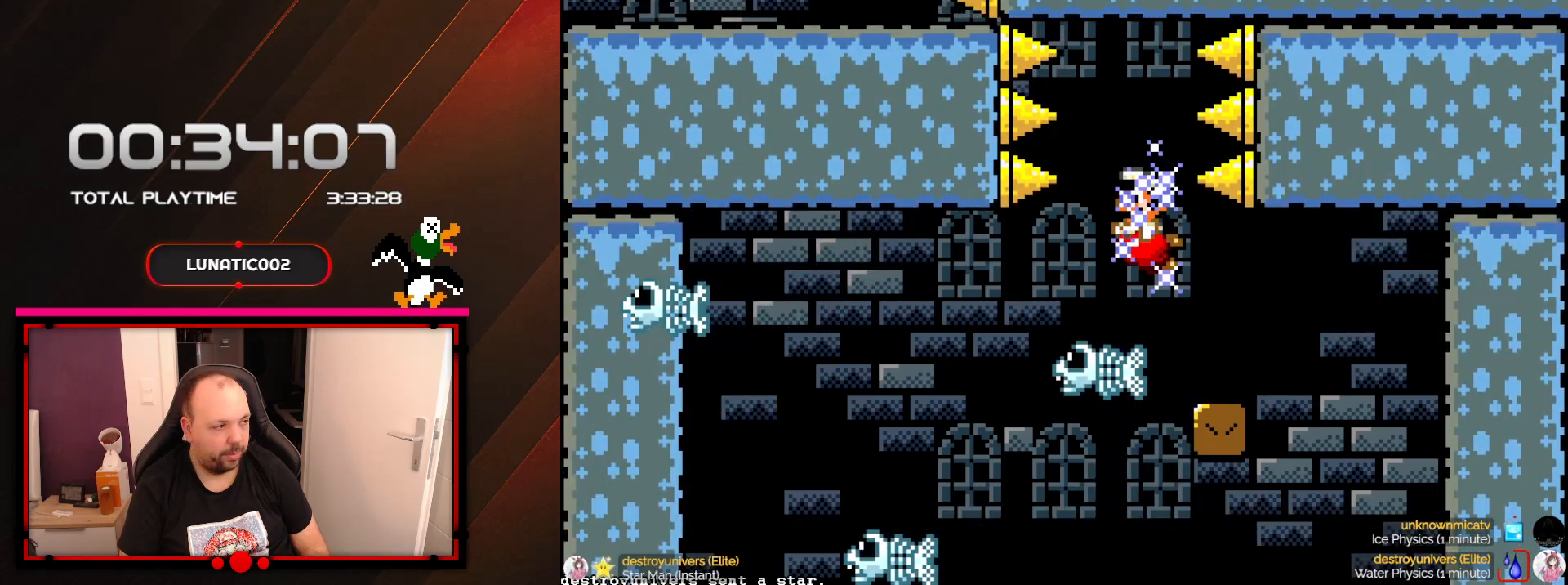
{"buttons": ["Y", "DPAD_DOWN"], "events": [[67, "B", "up"]]}
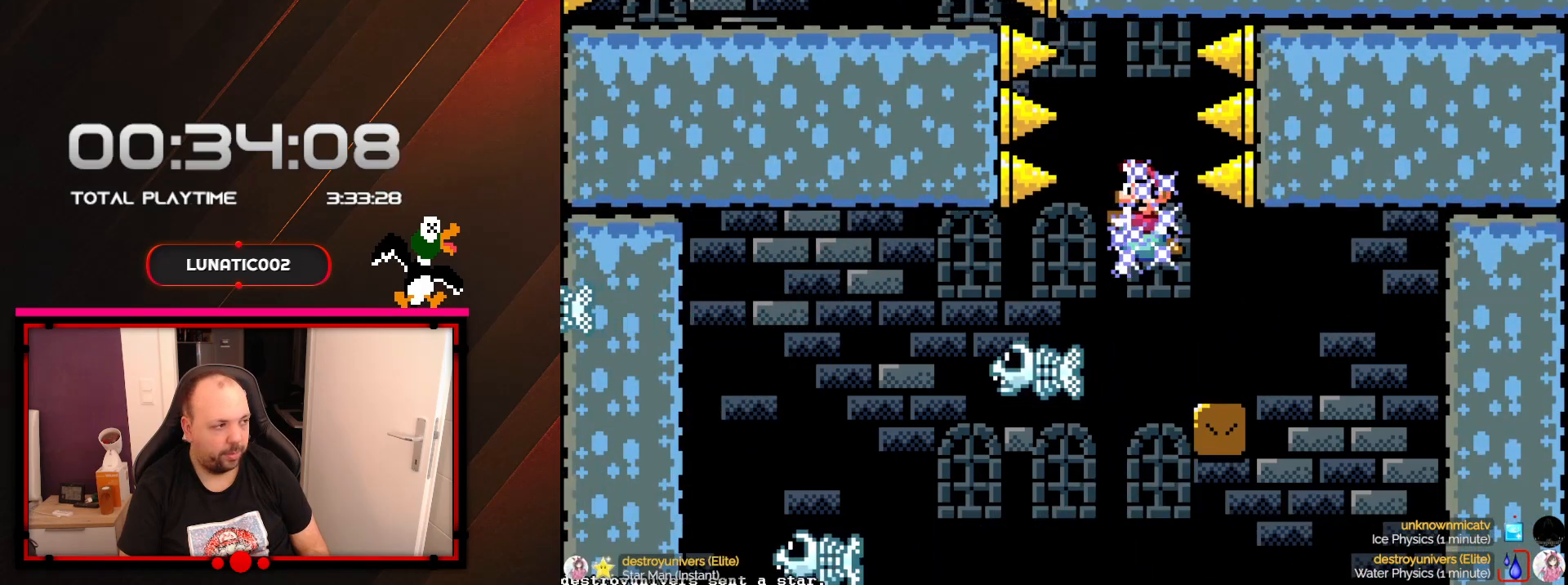
{"buttons": ["Y", "DPAD_DOWN"], "events": [[33, "B", "down"], [167, "B", "up"]]}
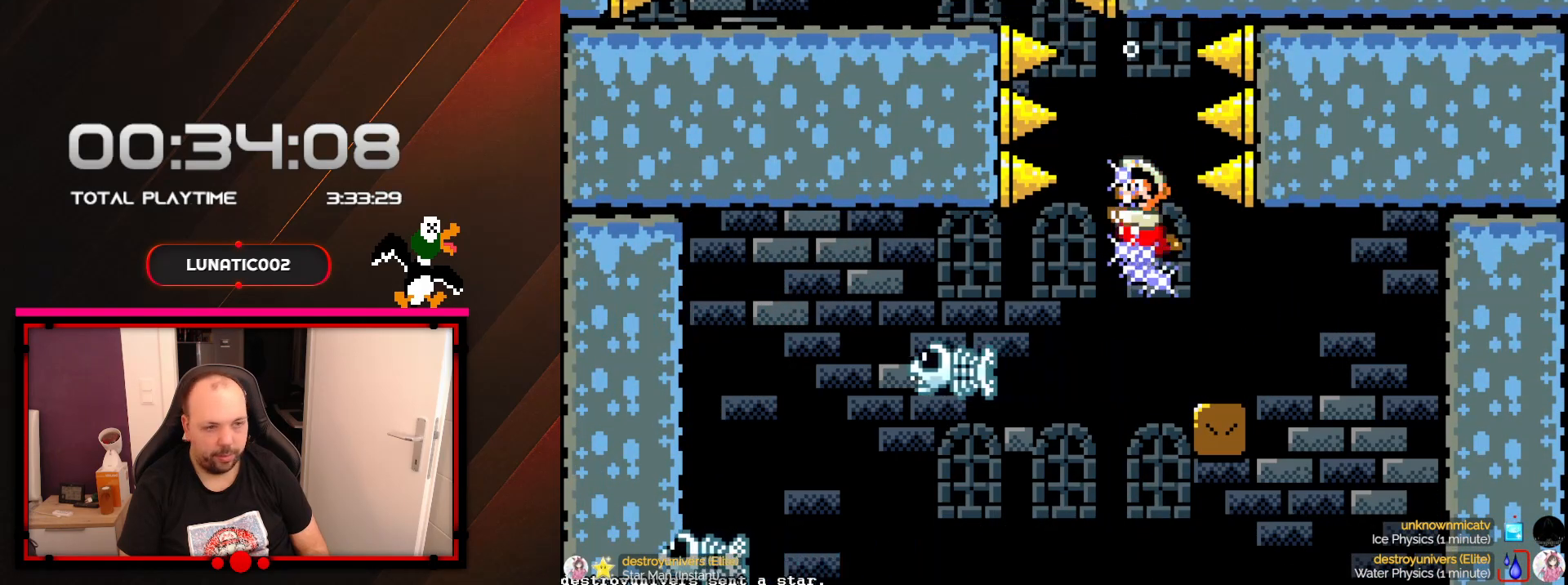
{"buttons": ["Y", "DPAD_UP"], "events": [[67, "B", "down"], [200, "B", "up"], [250, "DPAD_DOWN", "up"], [250, "DPAD_LEFT", "down"], [283, "DPAD_UP", "down"], [350, "B", "down"], [383, "DPAD_LEFT", "up"], [483, "B", "up"]]}
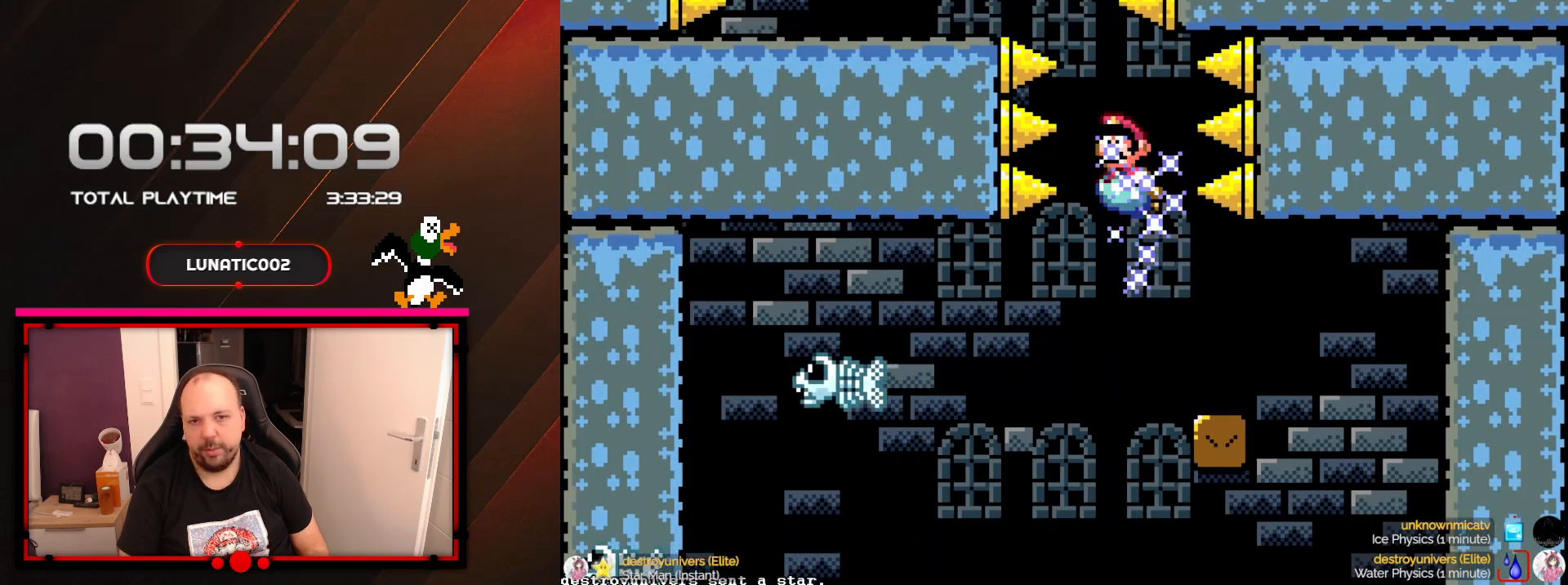
{"buttons": ["Y", "DPAD_RIGHT"], "events": [[50, "B", "down"], [183, "B", "up"], [233, "DPAD_RIGHT", "down"], [283, "B", "down"], [350, "DPAD_UP", "up"], [383, "B", "up"]]}
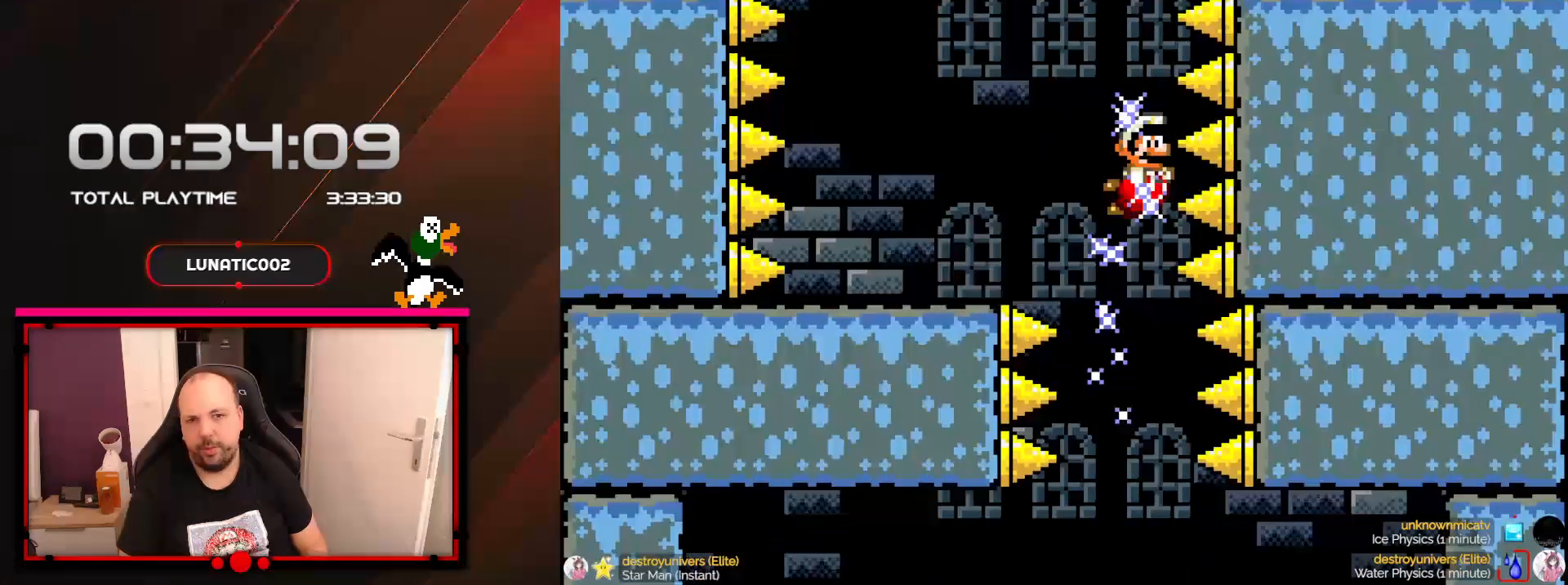
{"buttons": ["Y", "DPAD_RIGHT"], "events": [[100, "B", "down"], [200, "B", "up"], [317, "B", "down"], [450, "B", "up"]]}
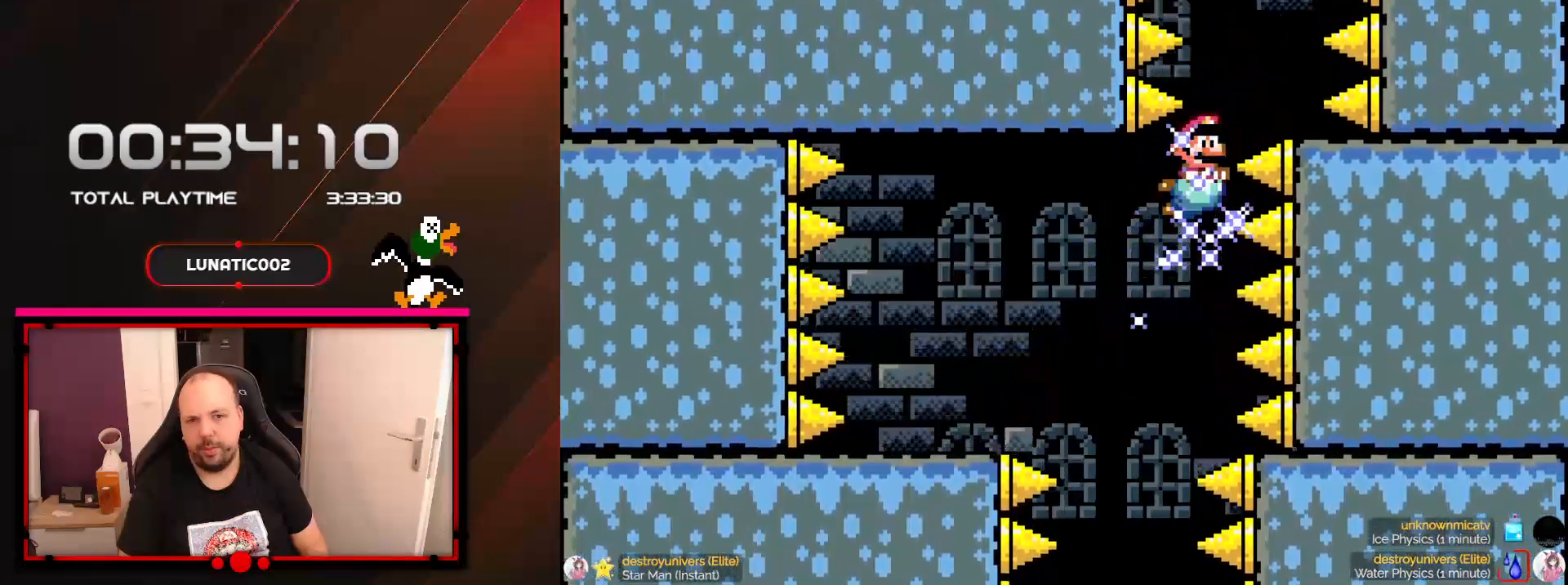
{"buttons": ["B", "Y", "DPAD_UP", "DPAD_LEFT"], "events": [[33, "B", "down"], [100, "DPAD_UP", "down"], [167, "B", "up"], [167, "DPAD_LEFT", "down"], [167, "DPAD_RIGHT", "up"], [233, "B", "down"], [383, "B", "up"], [450, "B", "down"]]}
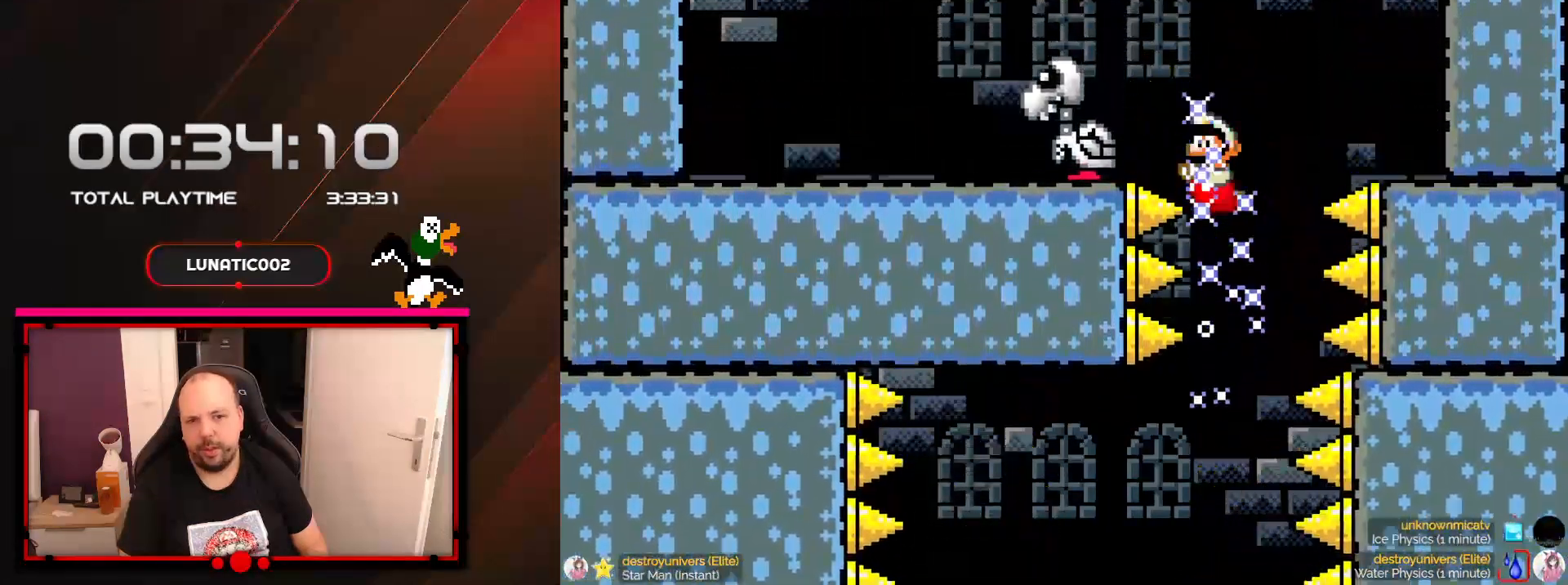
{"buttons": ["Y", "DPAD_UP", "DPAD_LEFT"], "events": [[100, "B", "up"], [167, "DPAD_LEFT", "up"], [183, "B", "down"], [283, "DPAD_RIGHT", "down"], [317, "B", "up"], [383, "DPAD_RIGHT", "up"], [417, "DPAD_LEFT", "down"]]}
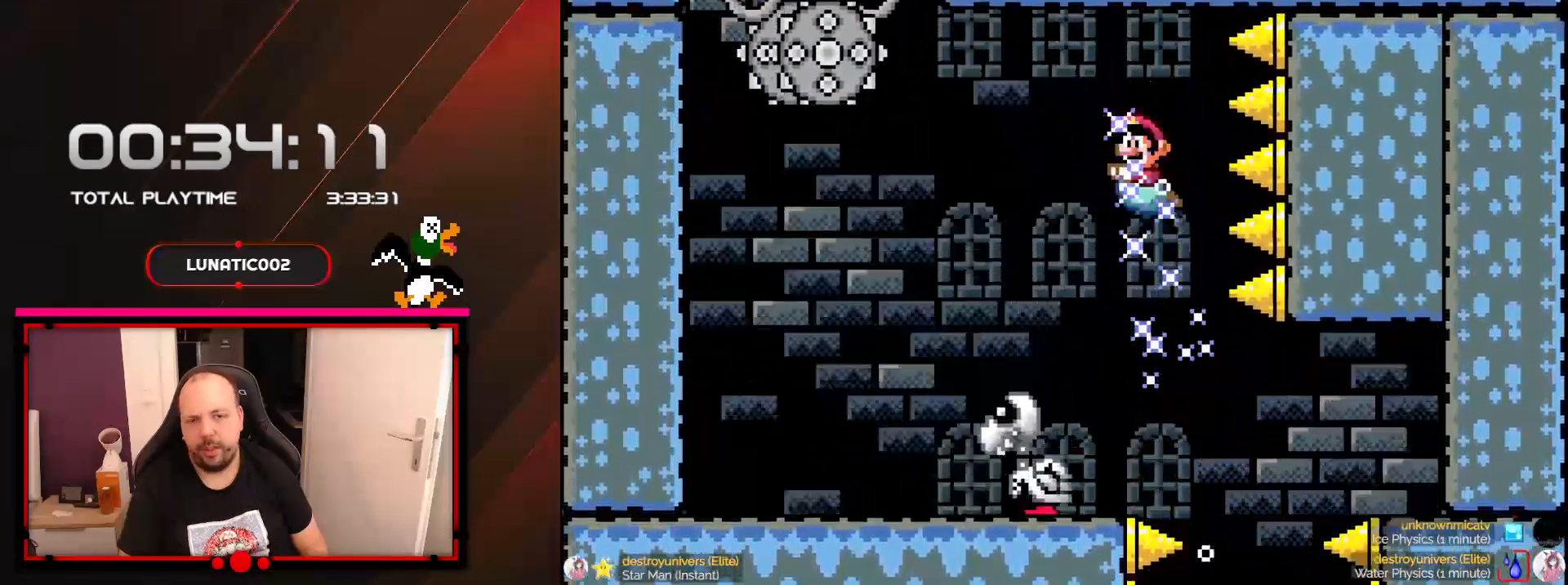
{"buttons": ["Y", "DPAD_LEFT"], "events": [[17, "DPAD_UP", "up"]]}
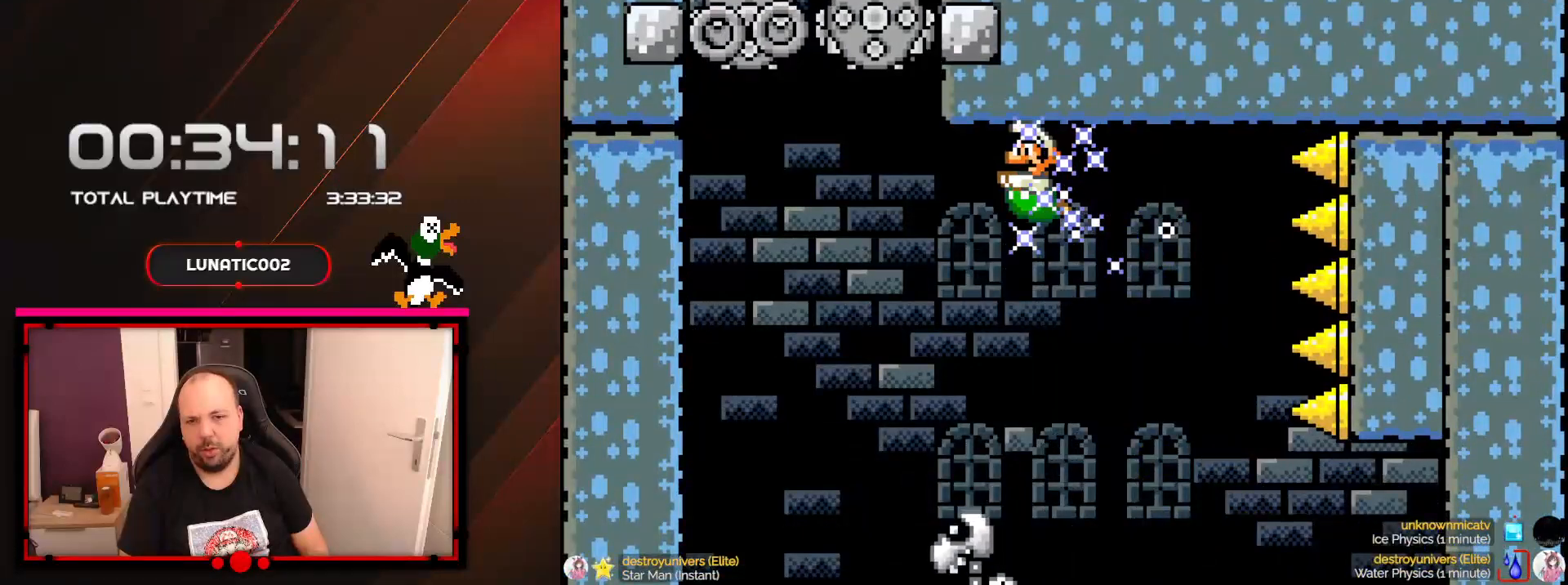
{"buttons": ["B", "Y", "DPAD_UP", "DPAD_RIGHT"], "events": [[183, "B", "down"], [250, "DPAD_UP", "down"], [350, "B", "up"], [383, "DPAD_LEFT", "up"], [417, "B", "down"], [483, "DPAD_RIGHT", "down"]]}
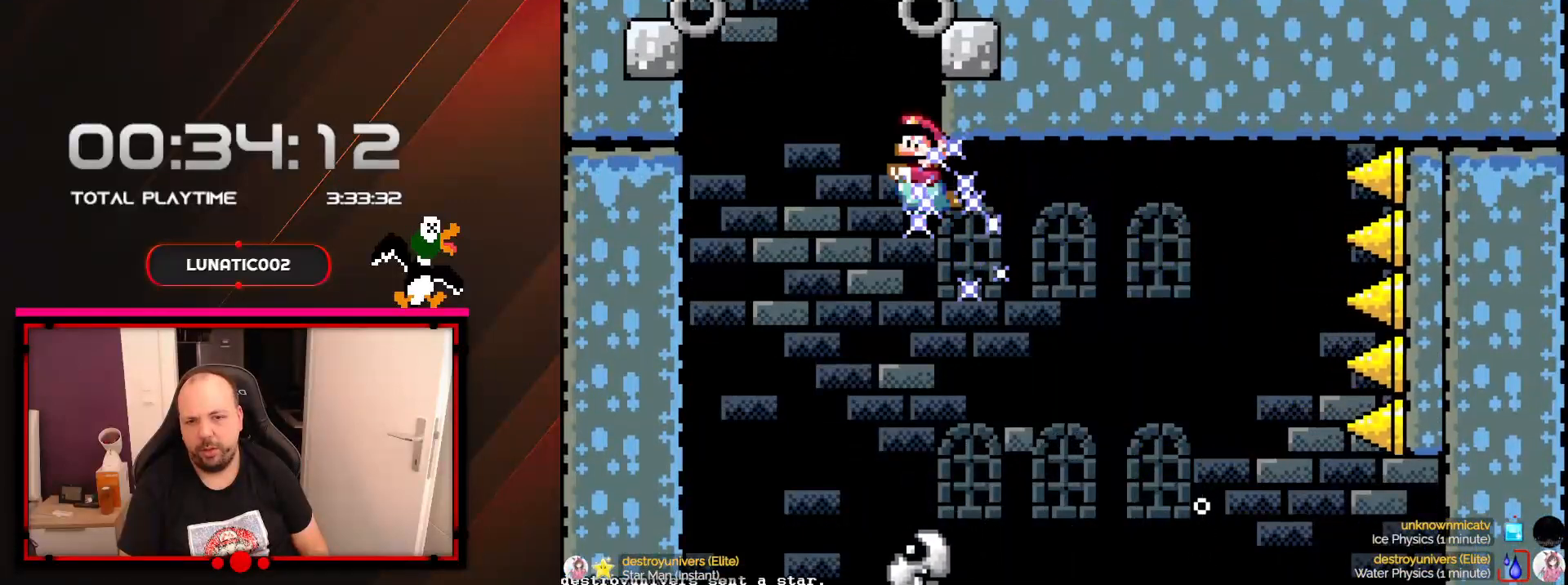
{"buttons": ["Y", "DPAD_UP", "DPAD_RIGHT"], "events": [[67, "B", "up"], [133, "B", "down"], [300, "B", "up"], [383, "B", "down"], [500, "B", "up"]]}
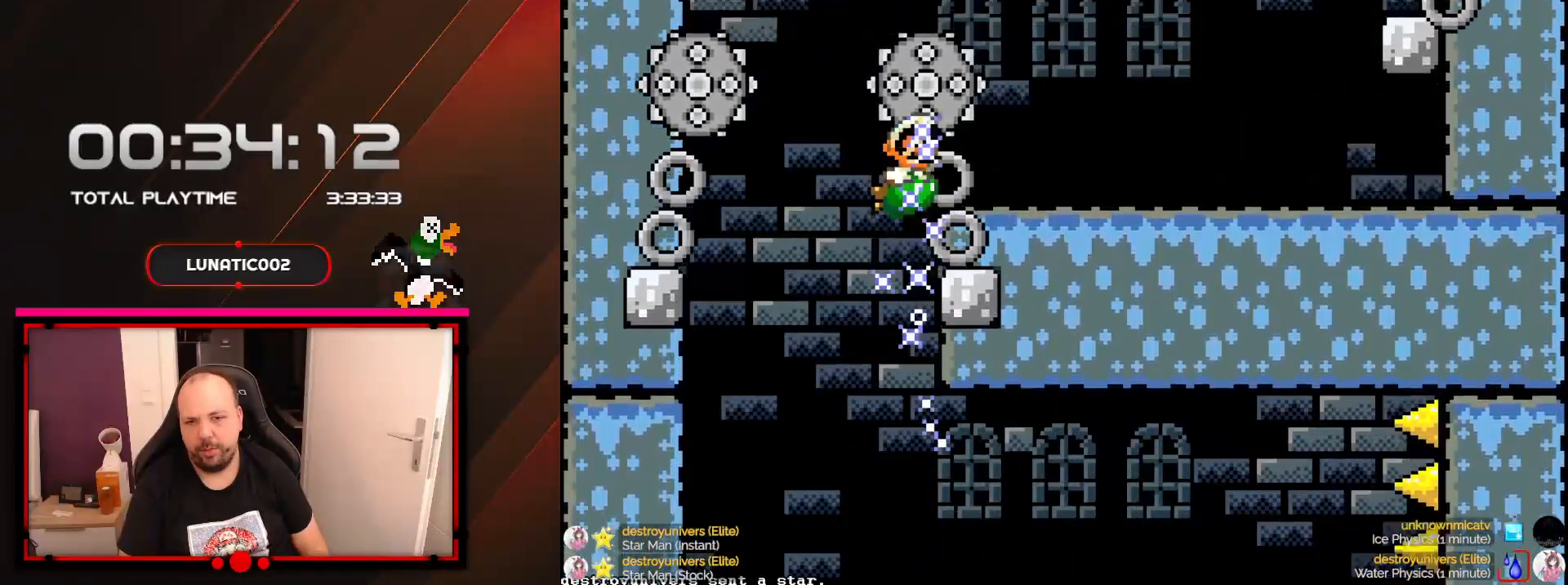
{"buttons": ["Y", "DPAD_RIGHT"], "events": [[100, "DPAD_UP", "up"]]}
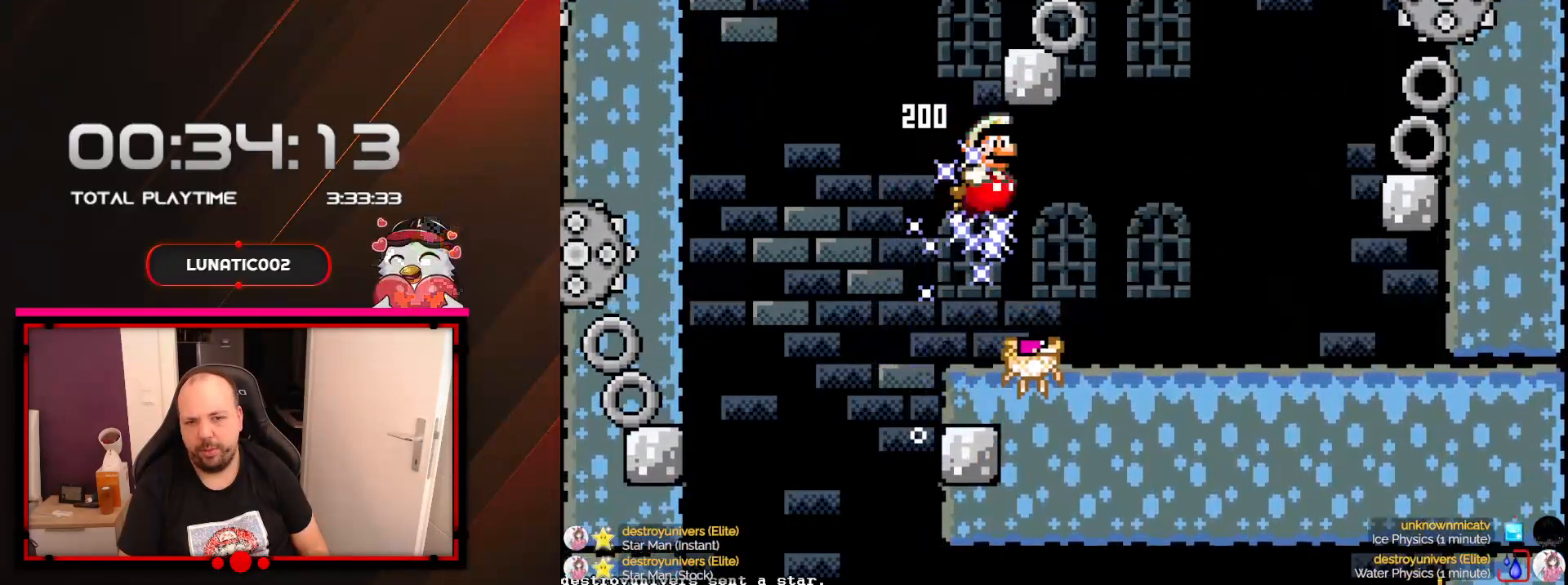
{"buttons": ["B", "Y", "DPAD_UP", "DPAD_RIGHT"], "events": [[250, "B", "down"], [383, "B", "up"], [450, "B", "down"], [450, "DPAD_UP", "down"]]}
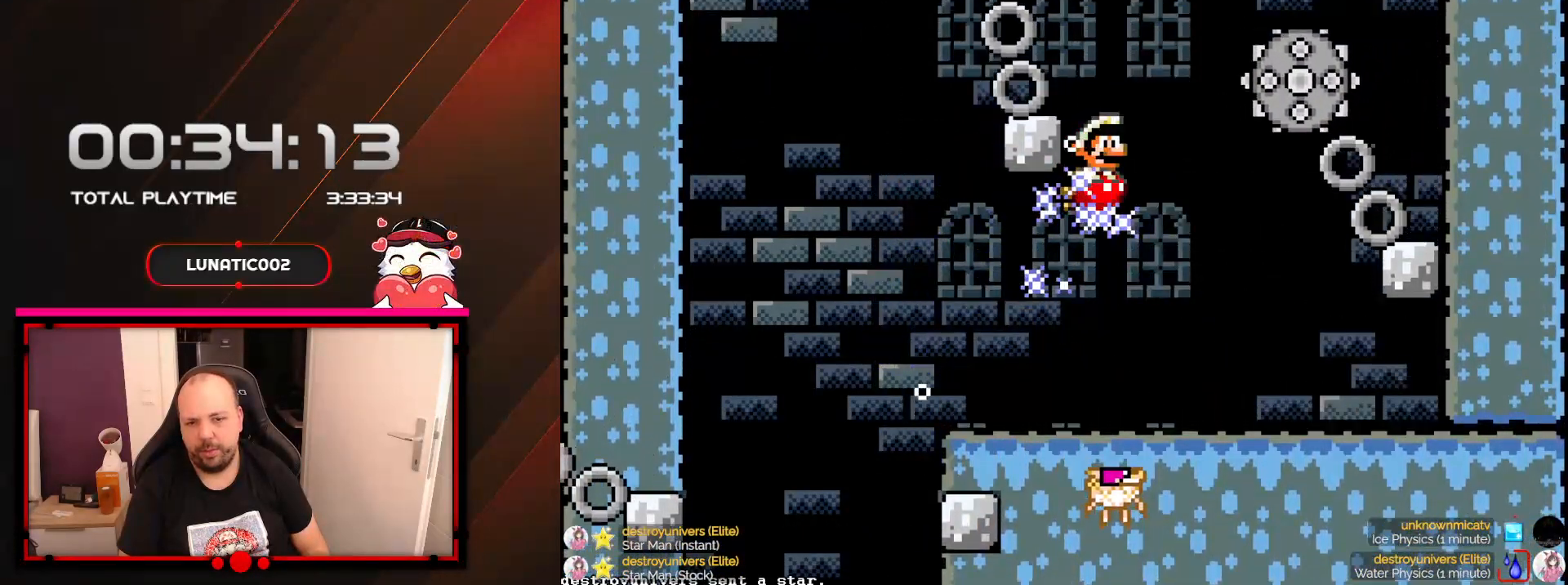
{"buttons": ["B", "Y", "DPAD_UP", "DPAD_RIGHT"], "events": [[100, "B", "up"], [167, "B", "down"], [317, "B", "up"], [383, "B", "down"]]}
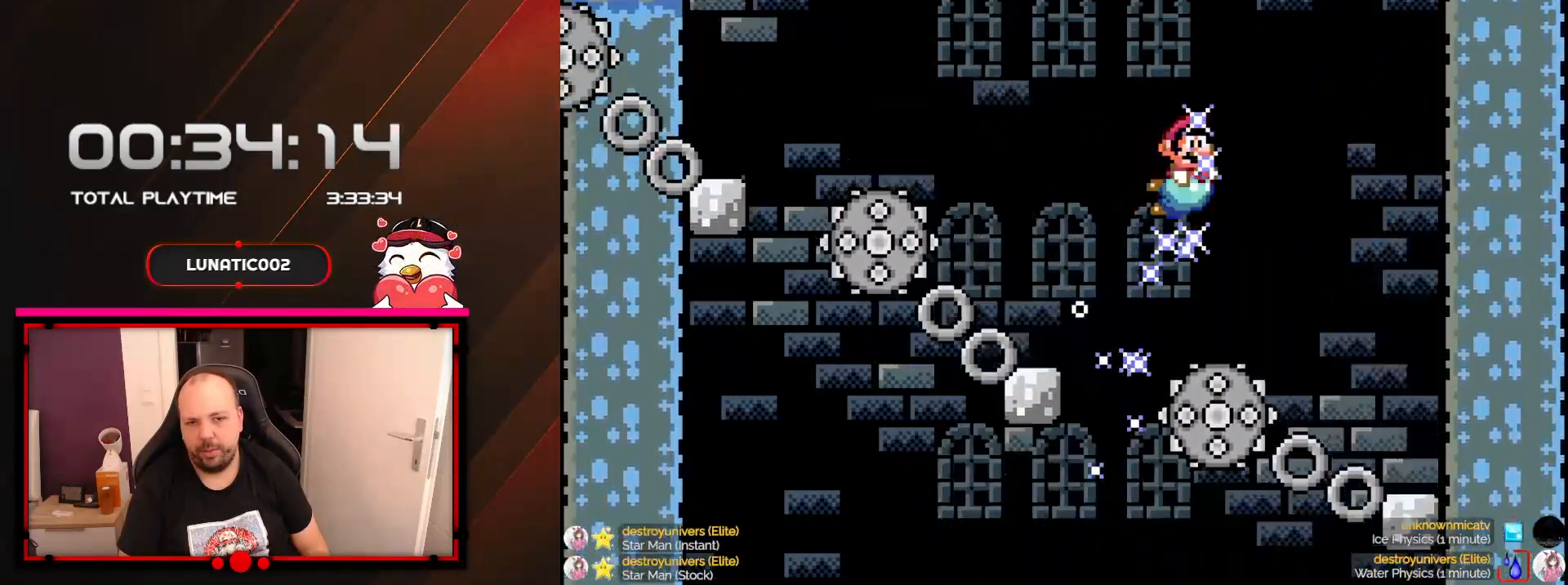
{"buttons": ["Y", "DPAD_UP", "DPAD_RIGHT"], "events": [[33, "B", "up"], [383, "B", "down"], [500, "B", "up"]]}
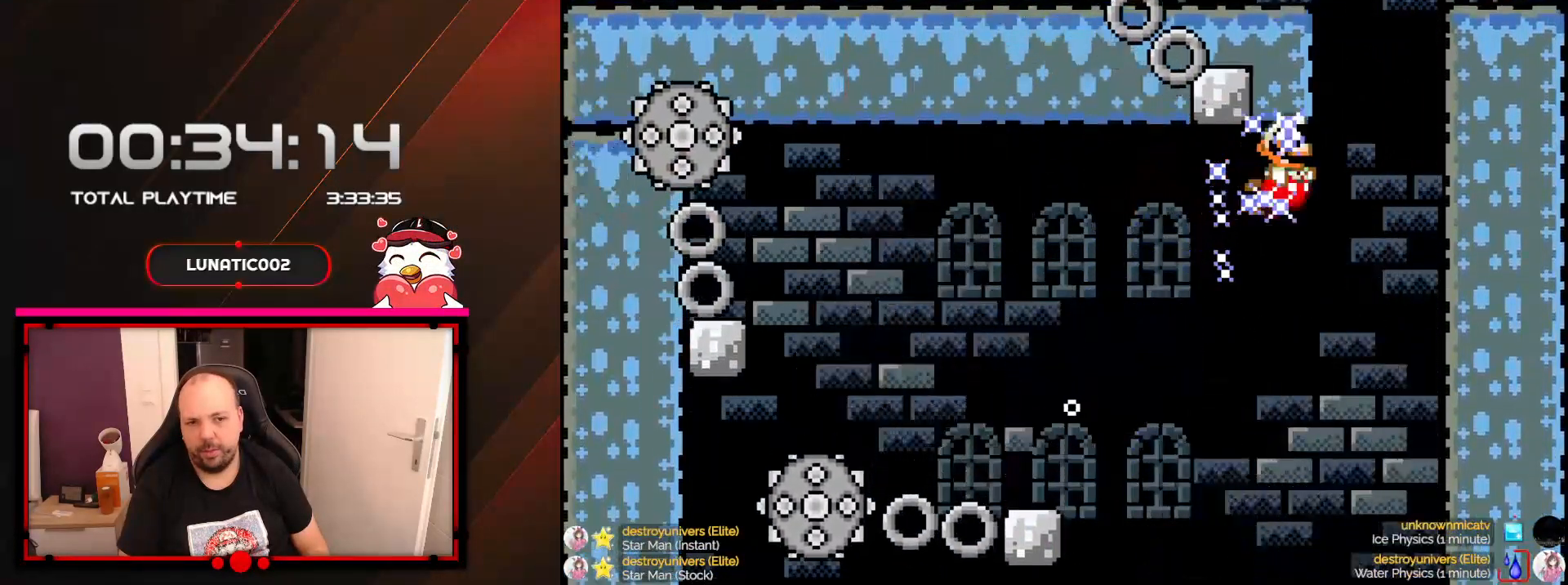
{"buttons": ["Y", "DPAD_UP", "DPAD_LEFT"], "events": [[133, "B", "down"], [250, "B", "up"], [317, "B", "down"], [317, "DPAD_RIGHT", "up"], [350, "DPAD_LEFT", "down"], [483, "B", "up"]]}
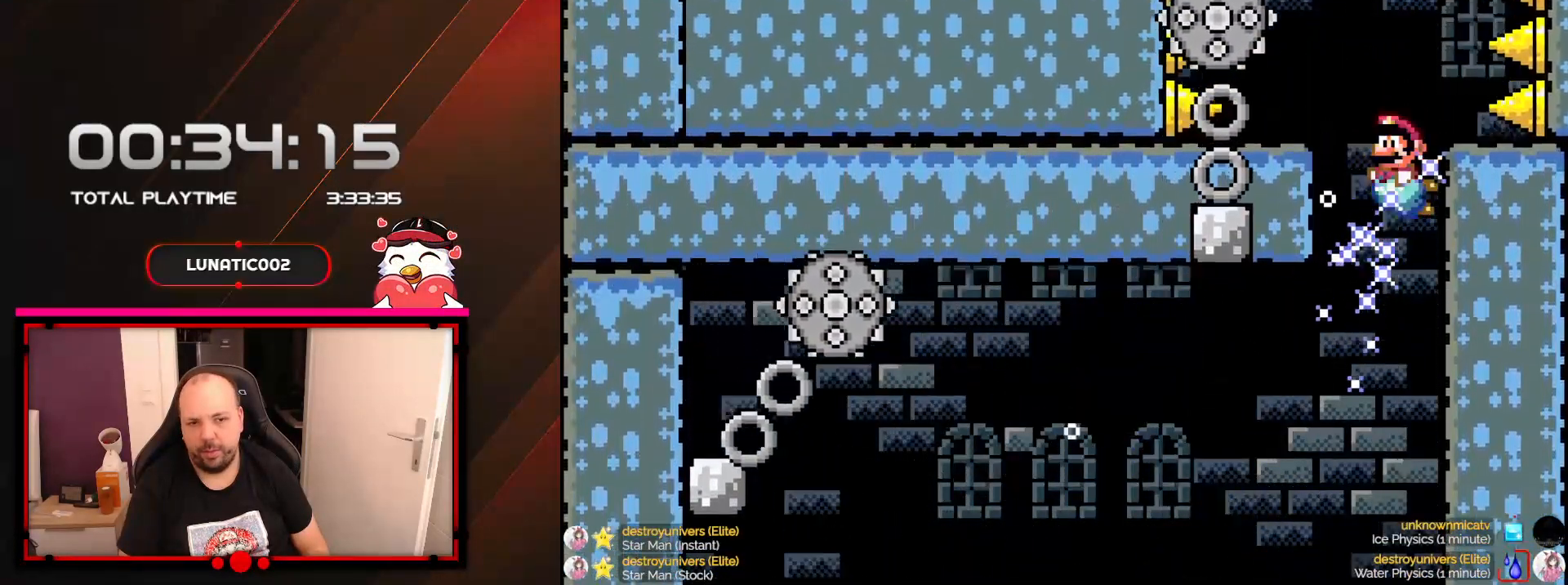
{"buttons": ["Y"], "events": [[33, "B", "down"], [200, "B", "up"], [233, "DPAD_UP", "up"], [383, "DPAD_LEFT", "up"]]}
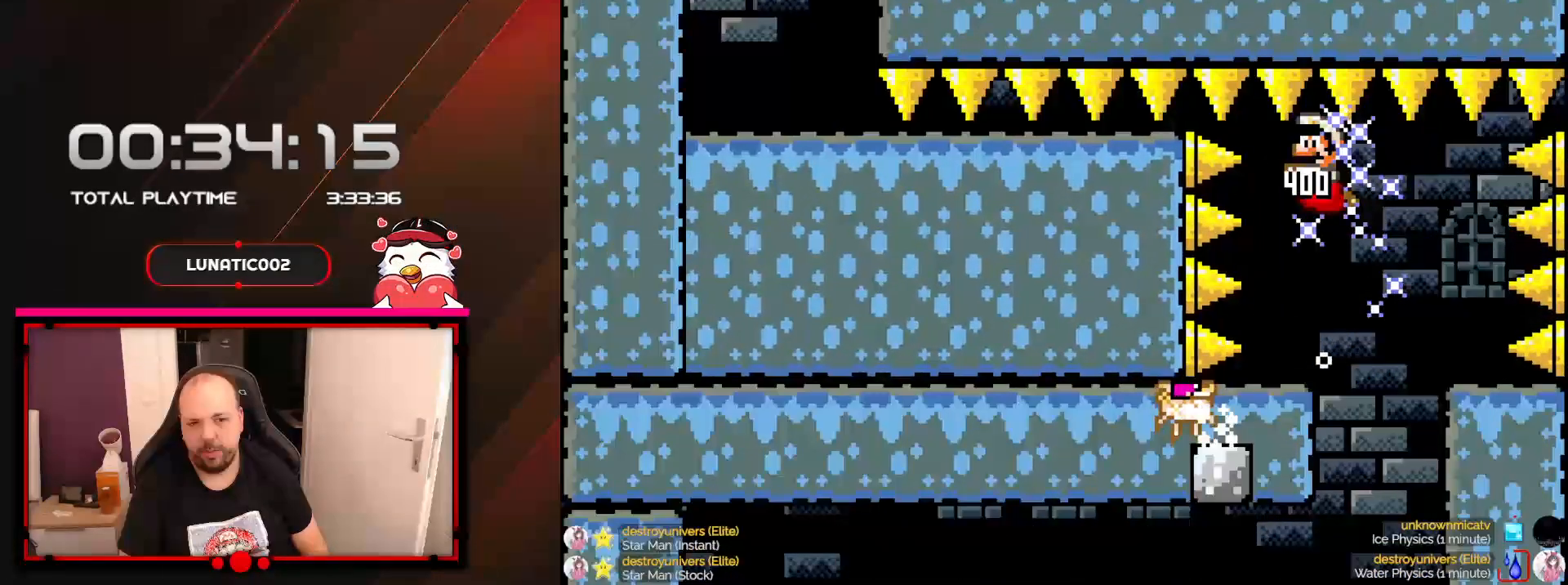
{"buttons": ["Y"], "events": []}
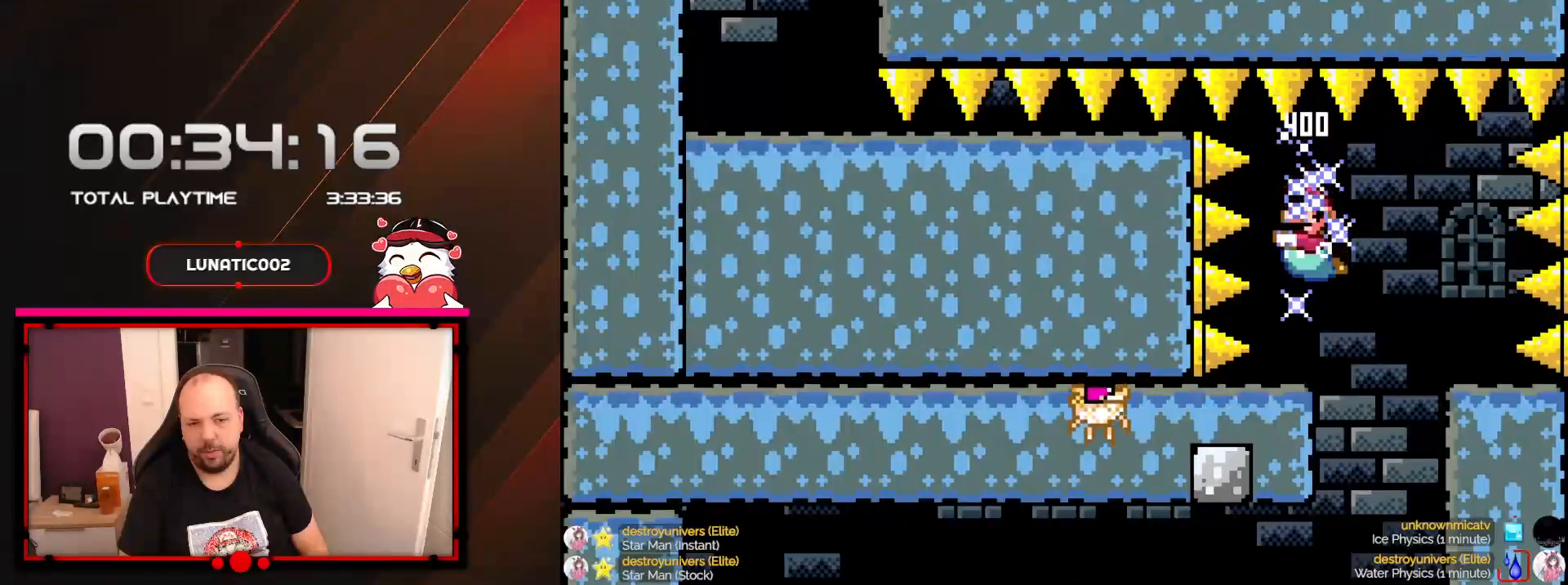
{"buttons": ["Y"], "events": []}
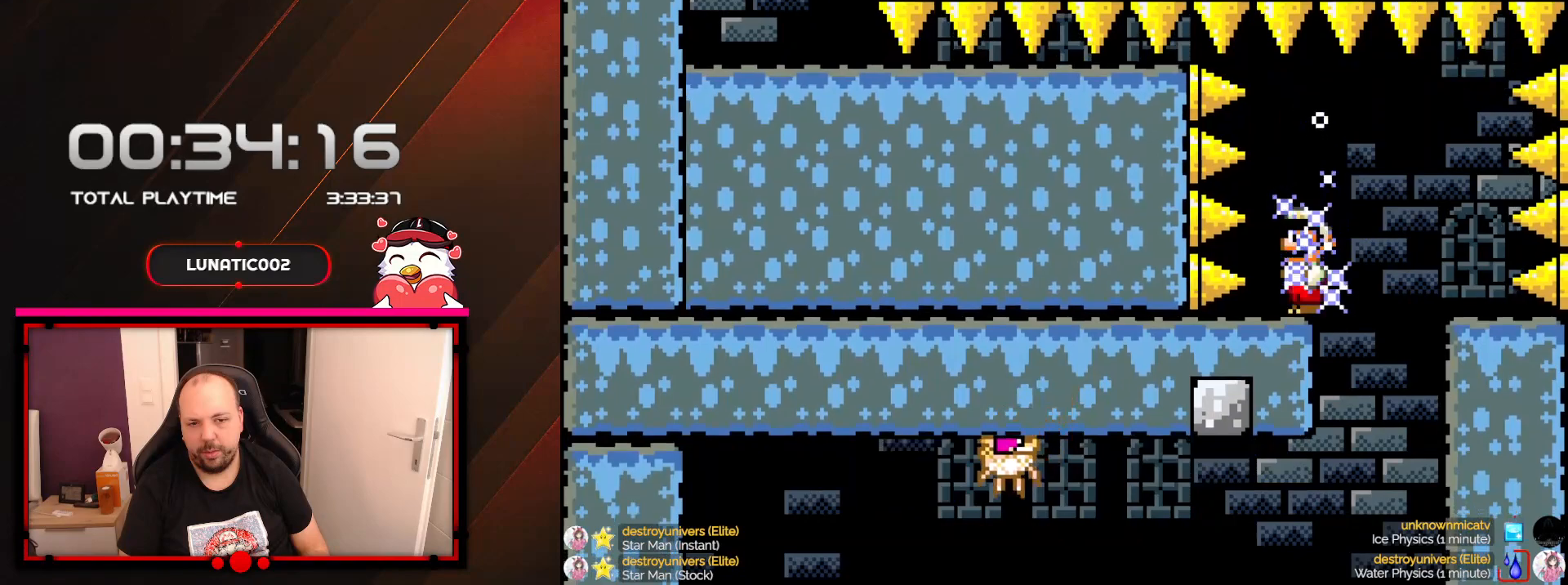
{"buttons": ["Y"], "events": []}
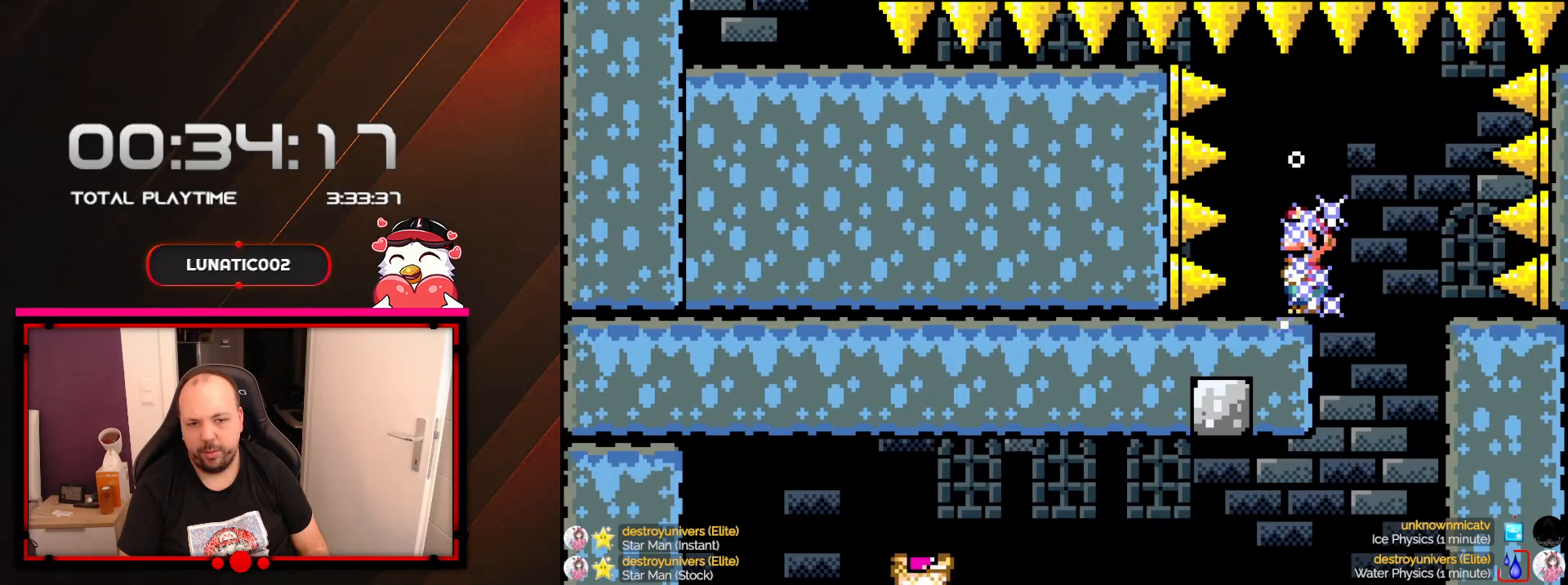
{"buttons": ["Y", "DPAD_DOWN", "DPAD_LEFT"], "events": [[100, "DPAD_LEFT", "down"], [417, "DPAD_DOWN", "down"]]}
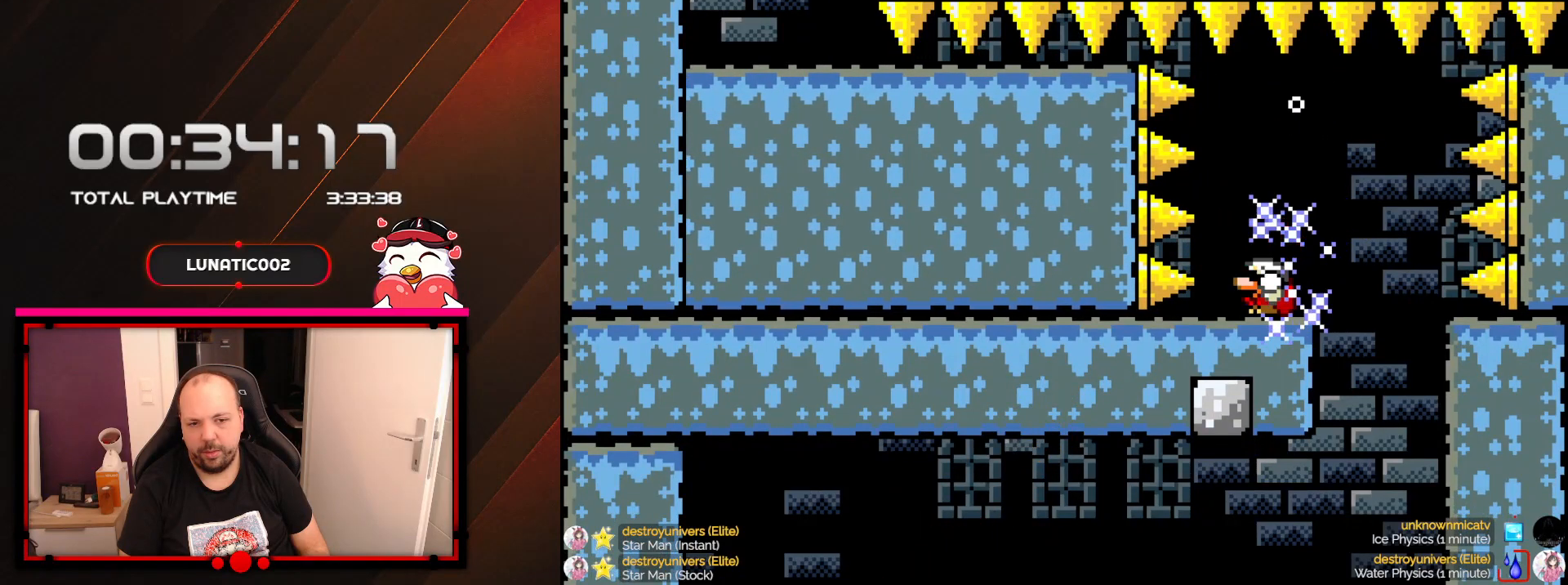
{"buttons": ["Y", "DPAD_LEFT"], "events": [[167, "DPAD_DOWN", "up"], [200, "DPAD_LEFT", "up"], [383, "DPAD_LEFT", "down"]]}
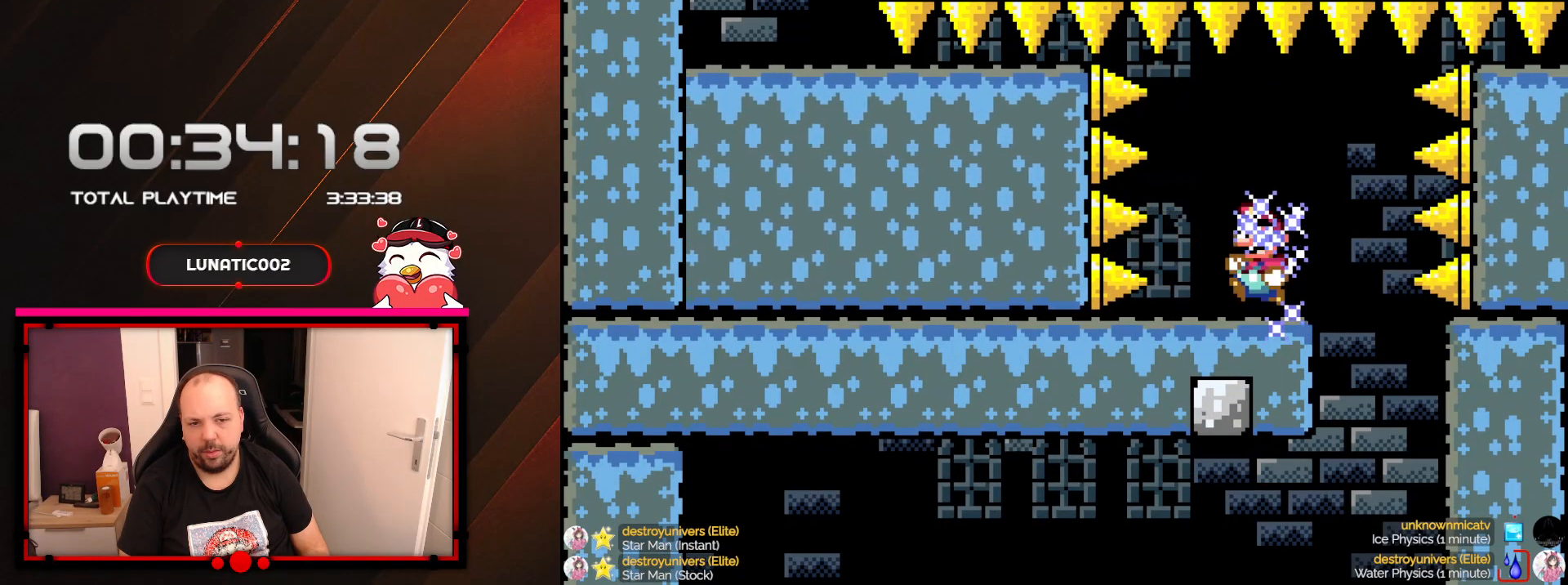
{"buttons": ["Y", "DPAD_LEFT"], "events": []}
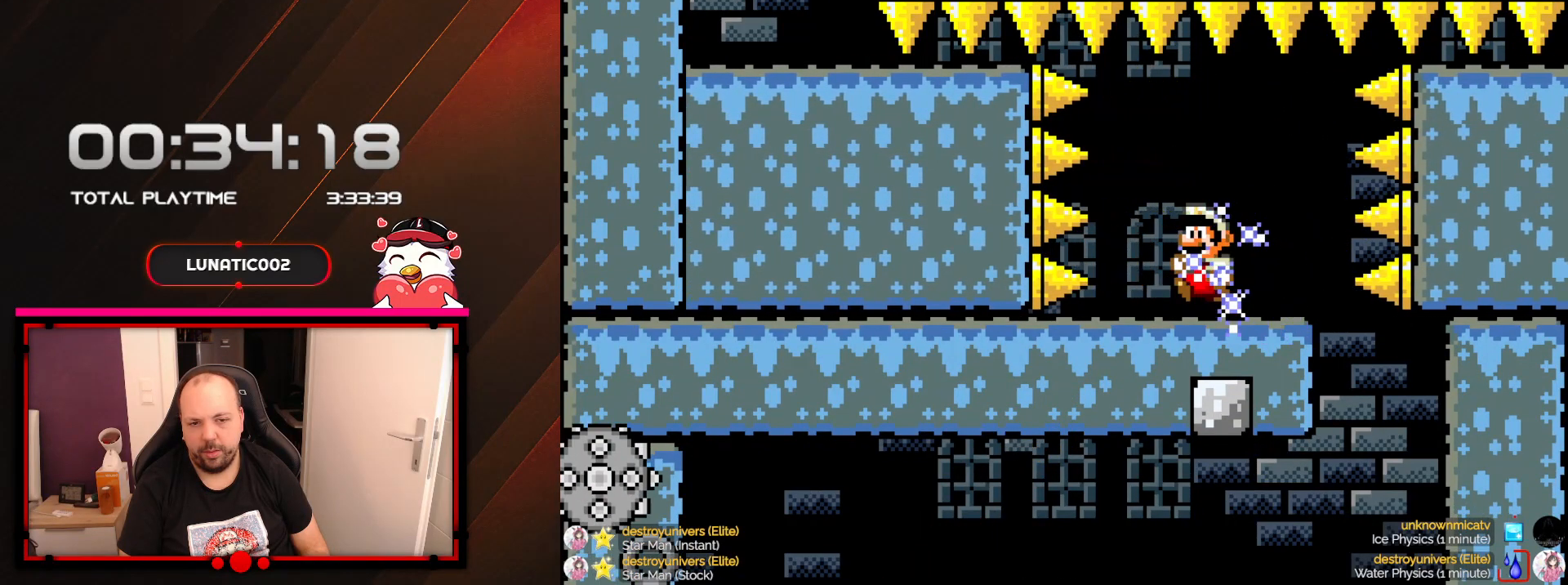
{"buttons": ["Y", "DPAD_LEFT"], "events": []}